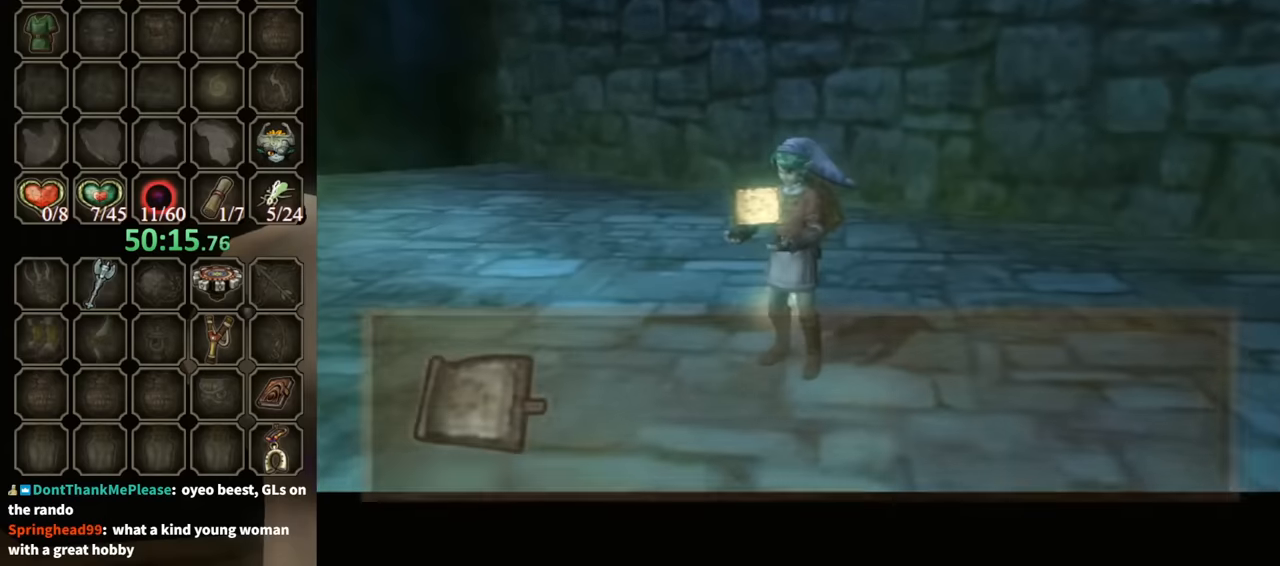
Gameplay with a controller (Nintendo layout); each line is a JSON object with the inputs held at the frame after it. "events" lists button and stick changes between this image and that frame as [ms after this image, input, new state], when the widget could be followed in between. Not read: L3 R3.
{"buttons": ["X"], "left_stick": "down-left", "right_stick": "center", "events": [[233, "B", "up"], [500, "X", "down"]]}
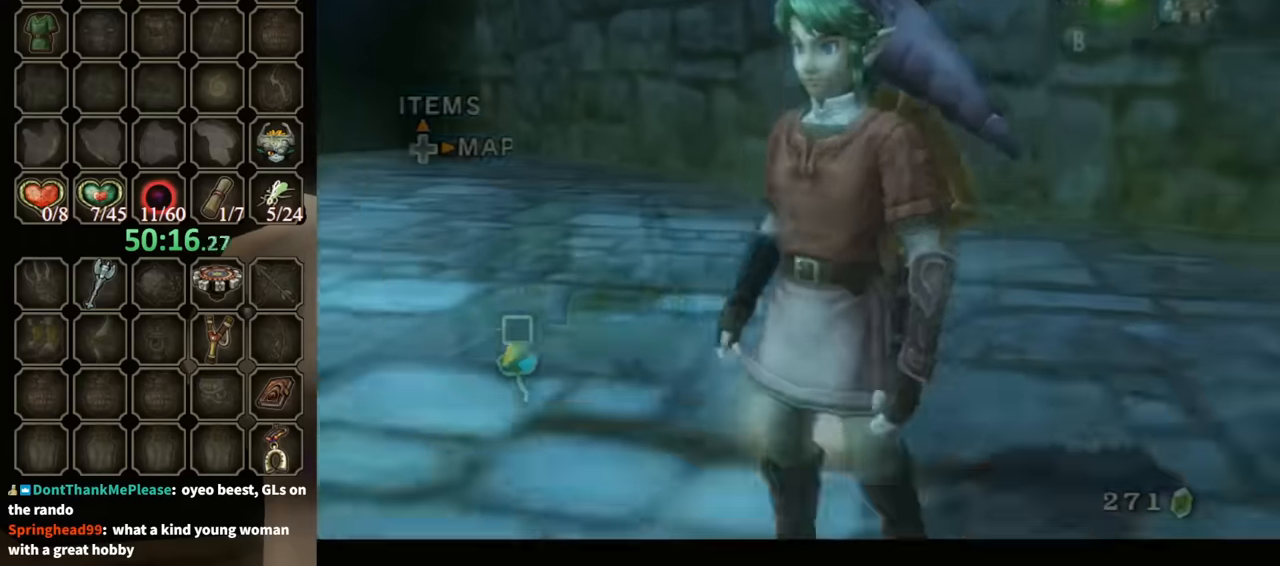
{"buttons": ["L1", "R1"], "left_stick": "center", "right_stick": "center", "events": [[67, "X", "up"], [167, "R1", "down"], [233, "left_stick", "center"], [267, "L1", "down"]]}
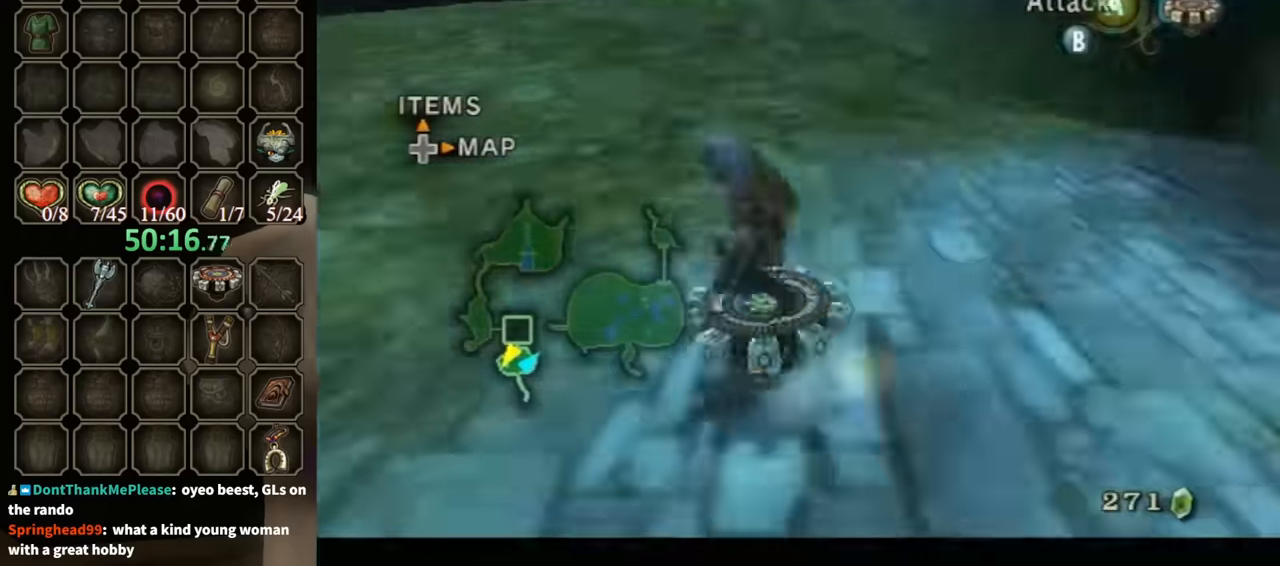
{"buttons": ["R1"], "left_stick": "center", "right_stick": "center", "events": [[100, "L1", "up"]]}
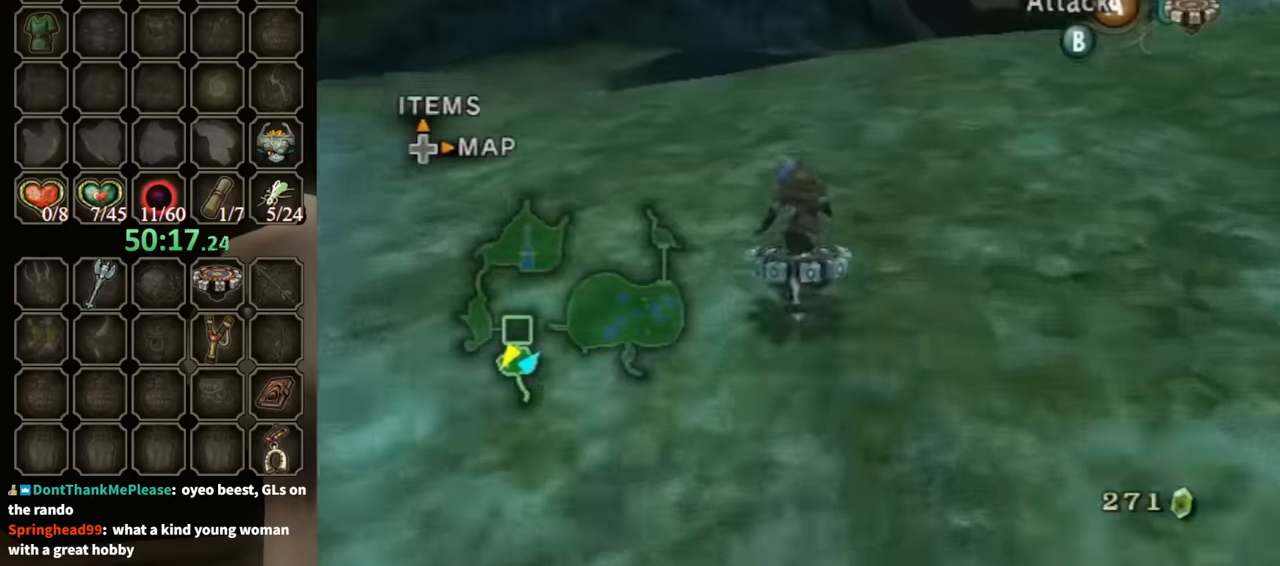
{"buttons": ["R1"], "left_stick": "up-right", "right_stick": "center", "events": [[500, "left_stick", "up-right"]]}
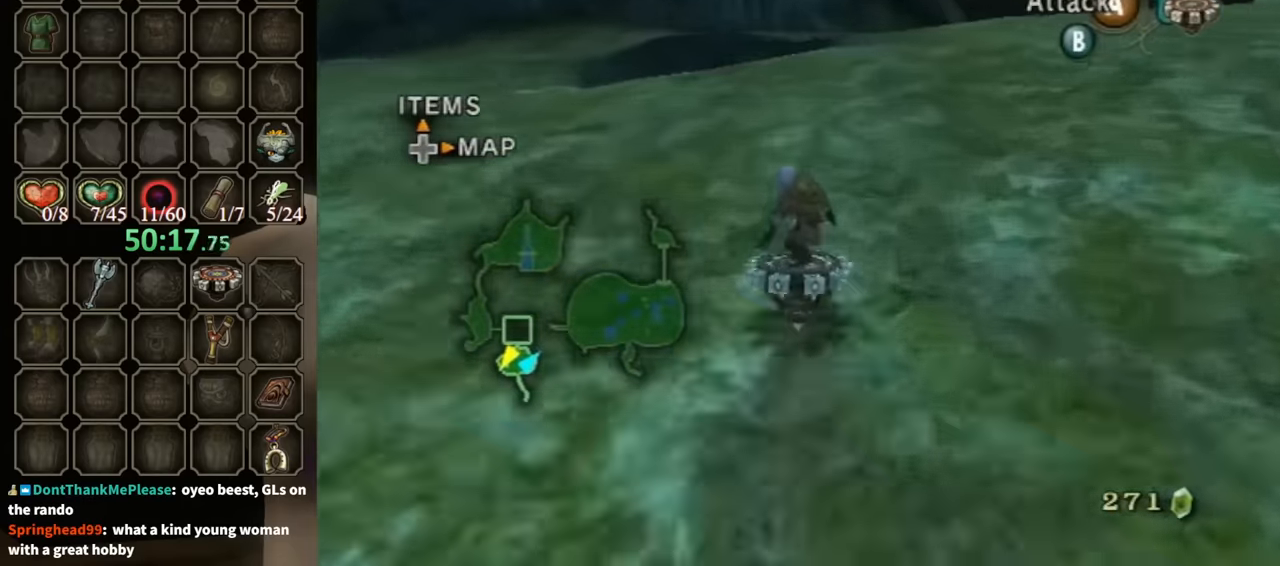
{"buttons": ["R1"], "left_stick": "center", "right_stick": "center", "events": [[200, "left_stick", "center"]]}
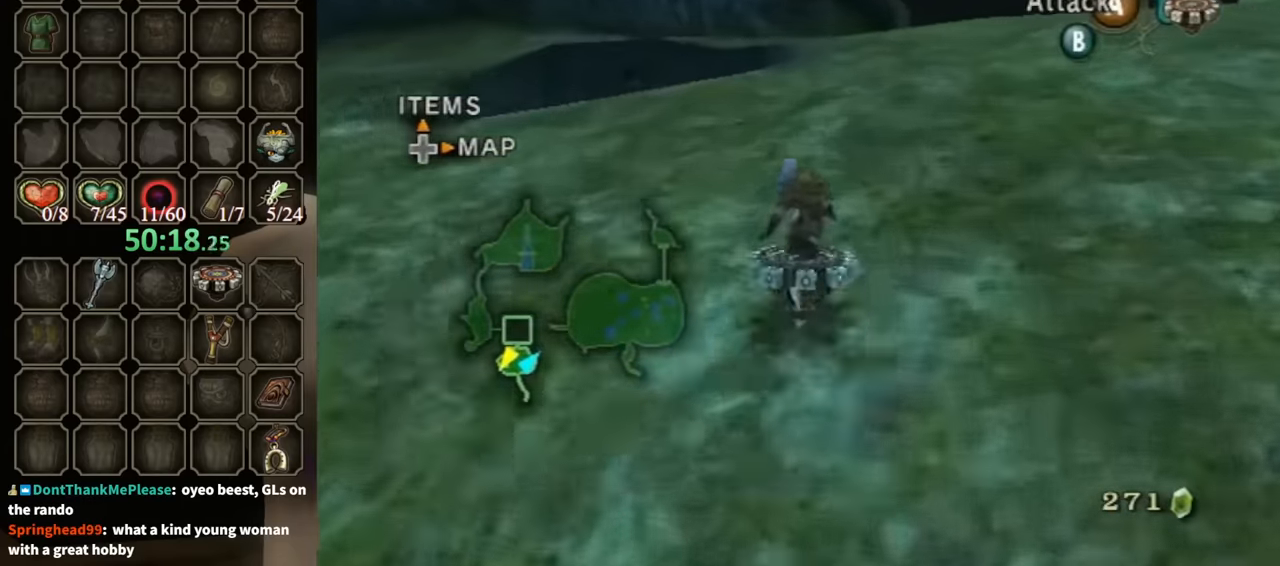
{"buttons": ["R1"], "left_stick": "center", "right_stick": "center", "events": []}
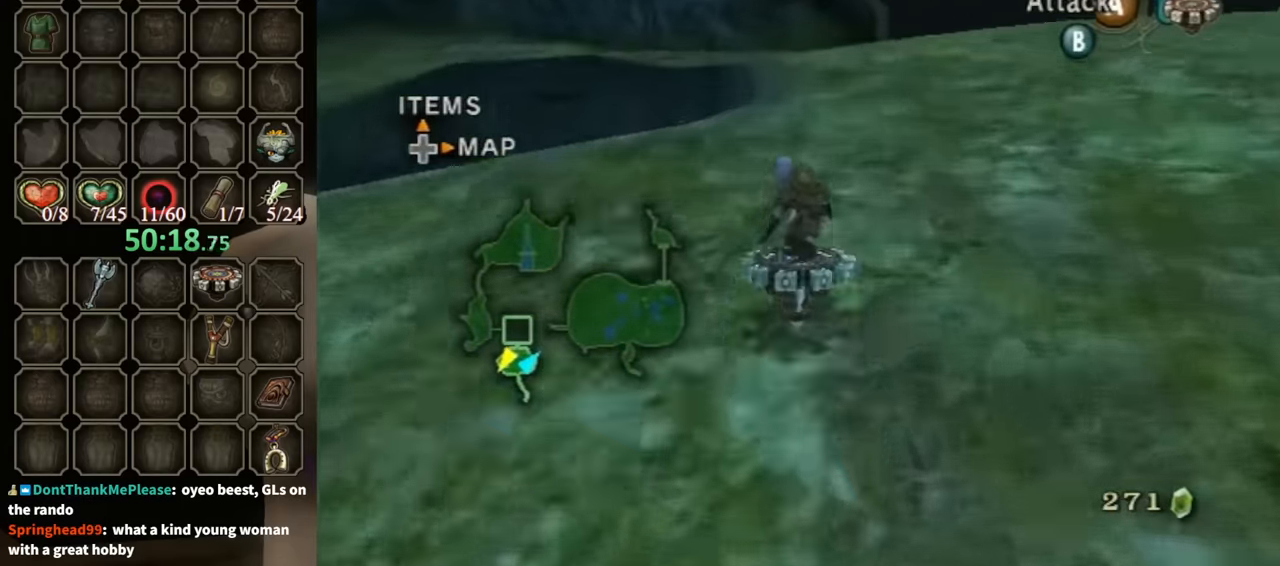
{"buttons": ["R1"], "left_stick": "center", "right_stick": "center", "events": []}
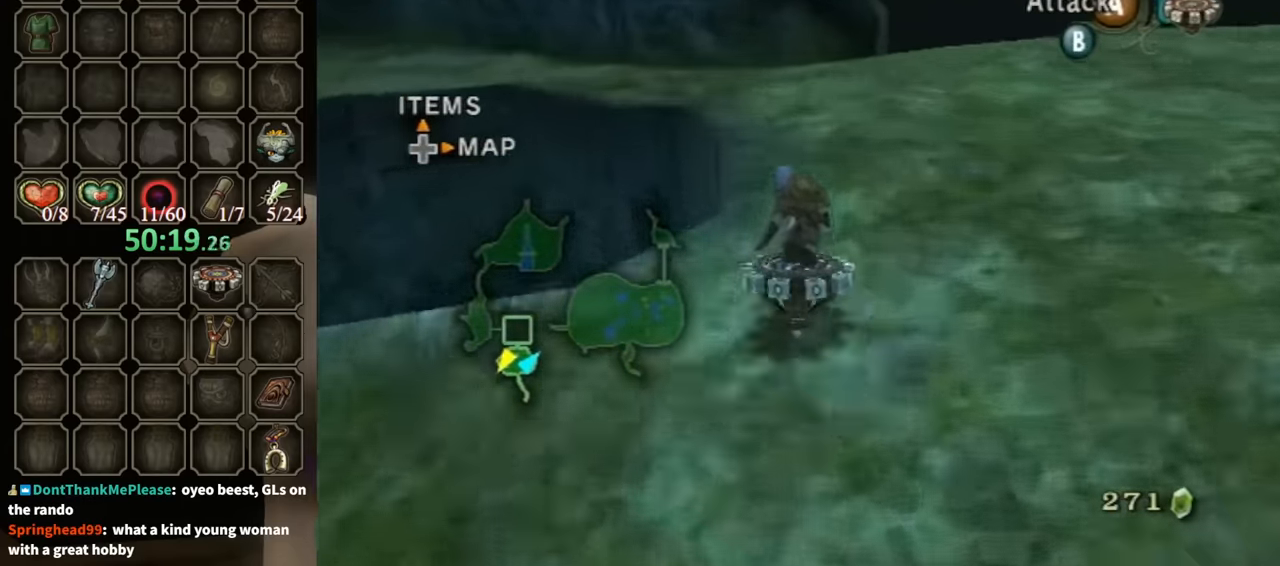
{"buttons": ["R1"], "left_stick": "left", "right_stick": "center", "events": [[333, "left_stick", "left"]]}
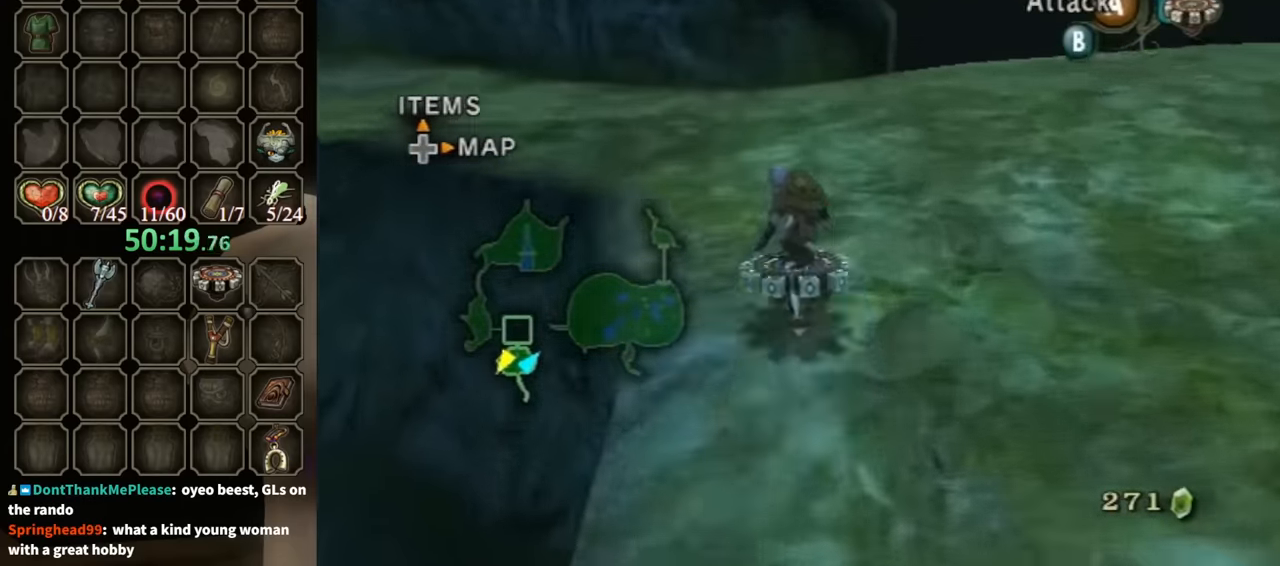
{"buttons": [], "left_stick": "left", "right_stick": "center", "events": [[200, "X", "down"], [300, "X", "up"], [433, "R1", "up"]]}
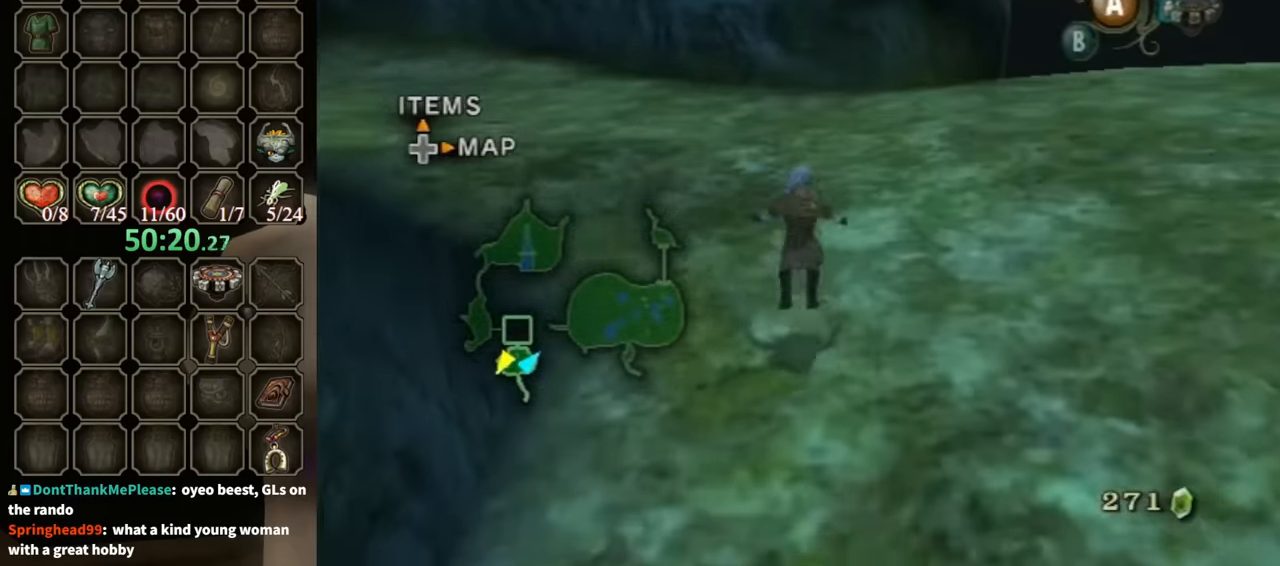
{"buttons": [], "left_stick": "center", "right_stick": "center", "events": [[133, "left_stick", "down-left"], [200, "R1", "down"], [233, "Y", "down"], [333, "left_stick", "center"], [433, "Y", "up"], [500, "R1", "up"]]}
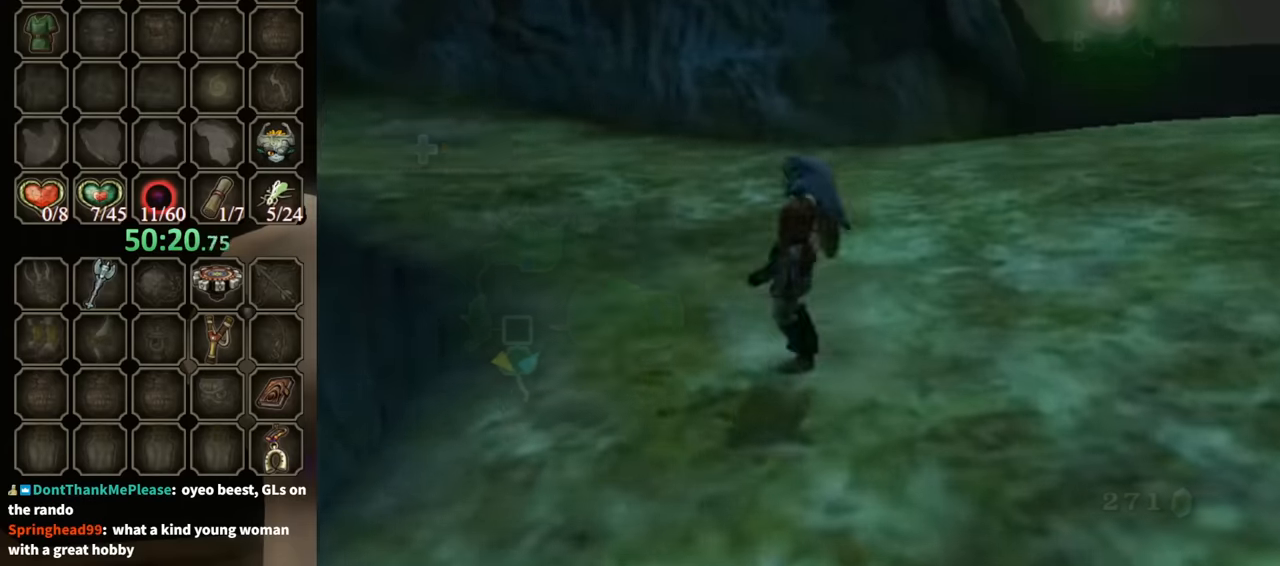
{"buttons": [], "left_stick": "center", "right_stick": "center", "events": []}
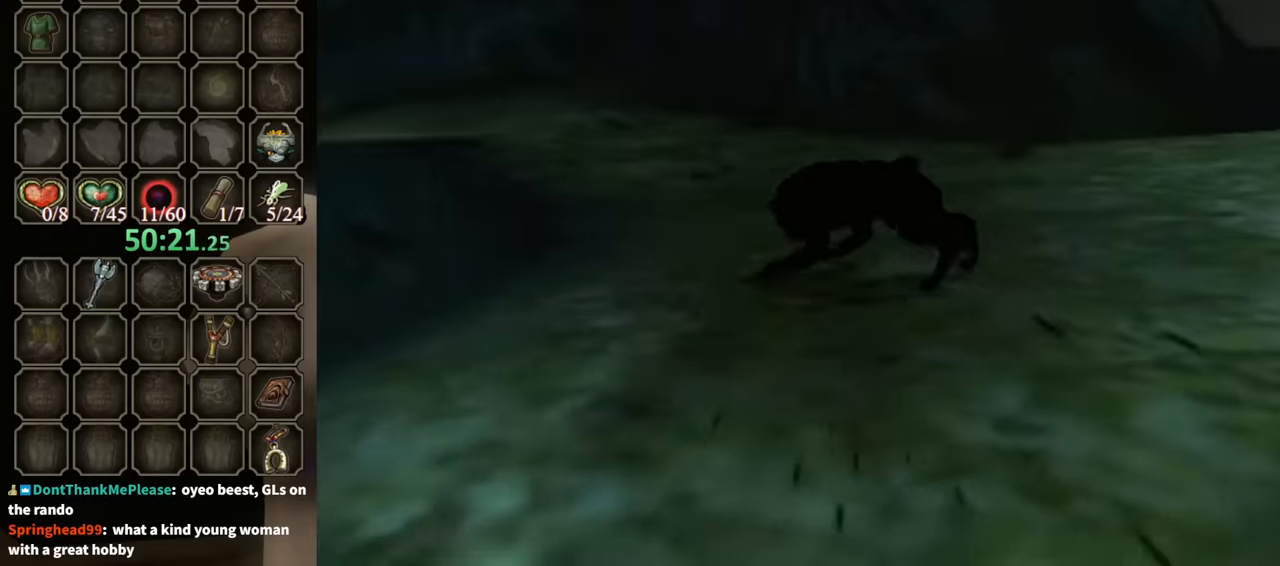
{"buttons": [], "left_stick": "center", "right_stick": "center", "events": []}
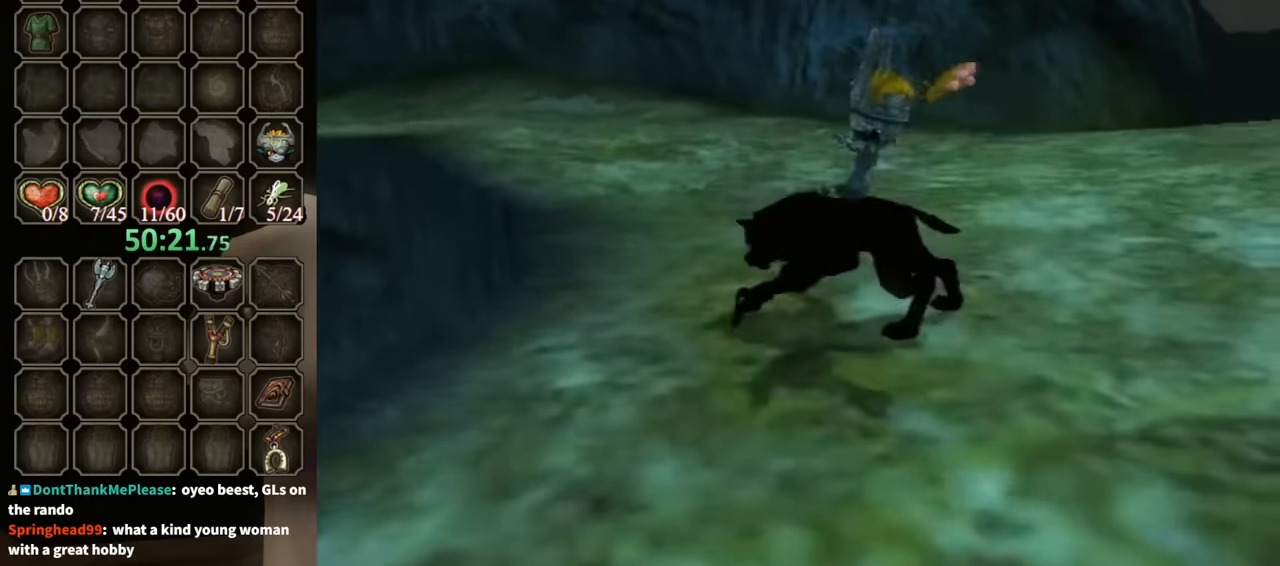
{"buttons": [], "left_stick": "up-right", "right_stick": "right", "events": [[234, "left_stick", "up-right"], [234, "right_stick", "right"]]}
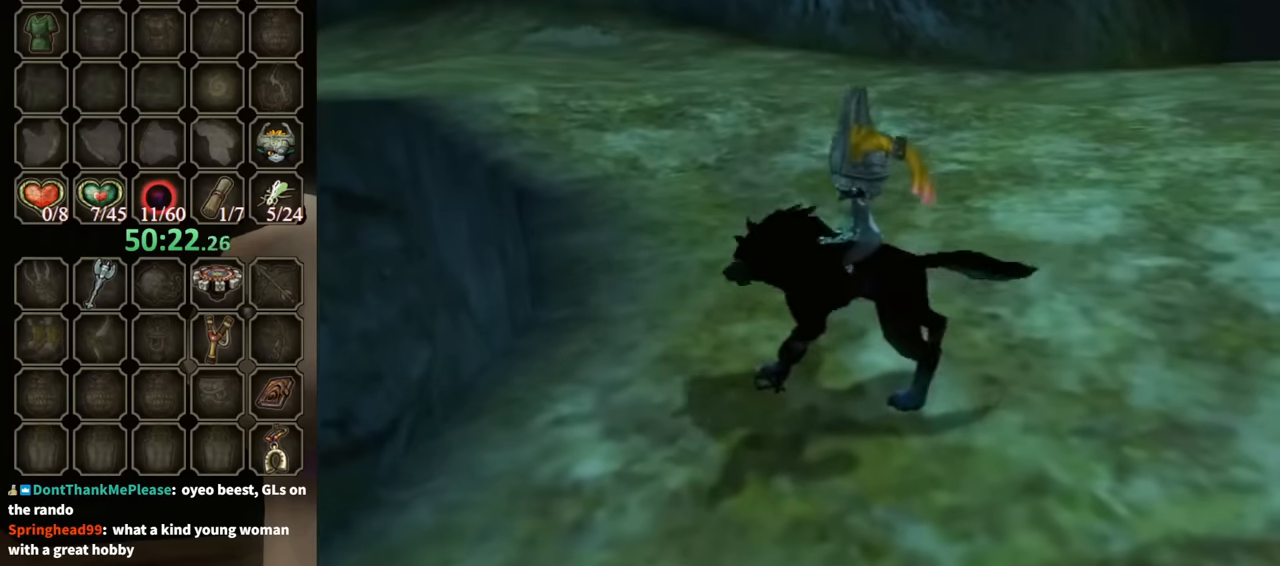
{"buttons": [], "left_stick": "up-right", "right_stick": "right", "events": []}
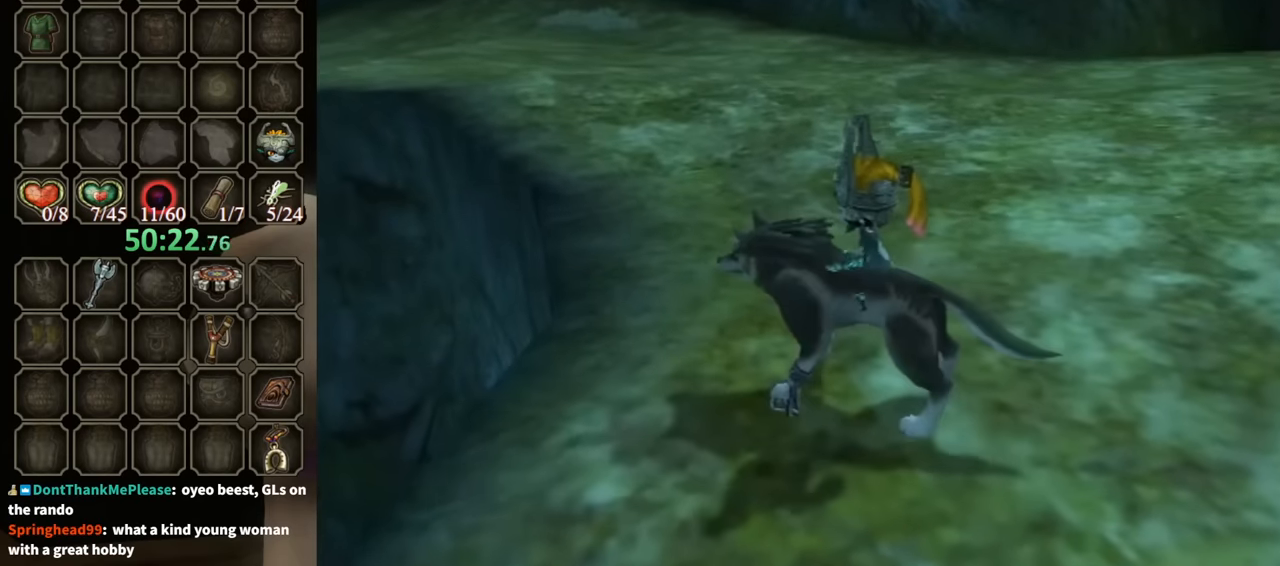
{"buttons": [], "left_stick": "up-right", "right_stick": "right", "events": []}
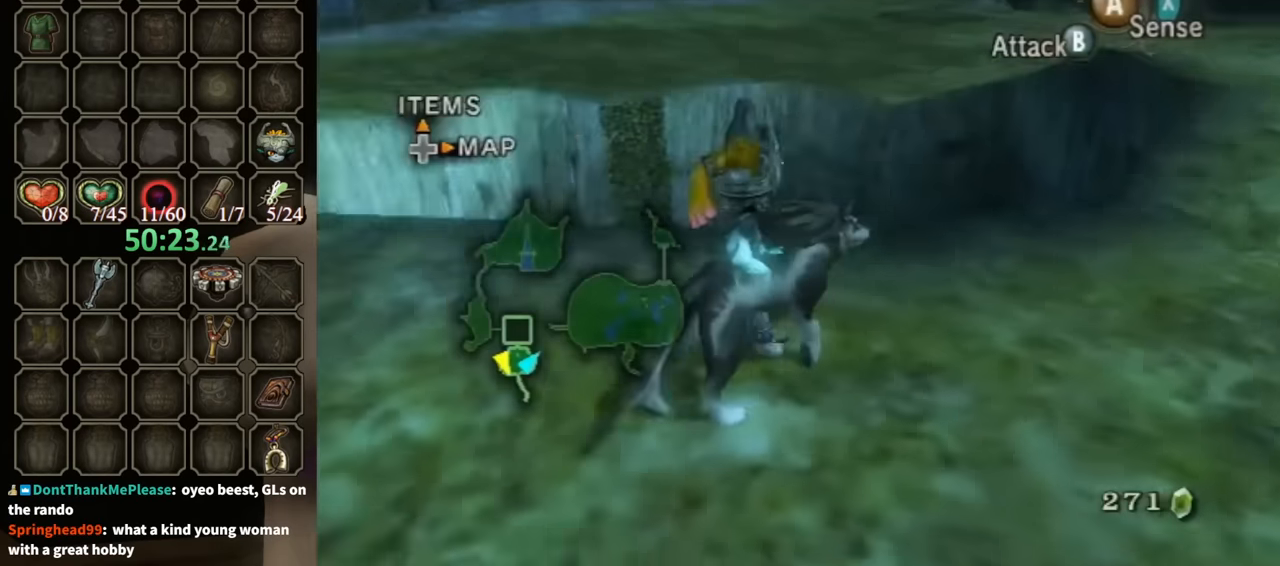
{"buttons": [], "left_stick": "up", "right_stick": "down-left", "events": [[267, "left_stick", "center"], [267, "right_stick", "center"], [434, "left_stick", "up"], [467, "right_stick", "down-left"]]}
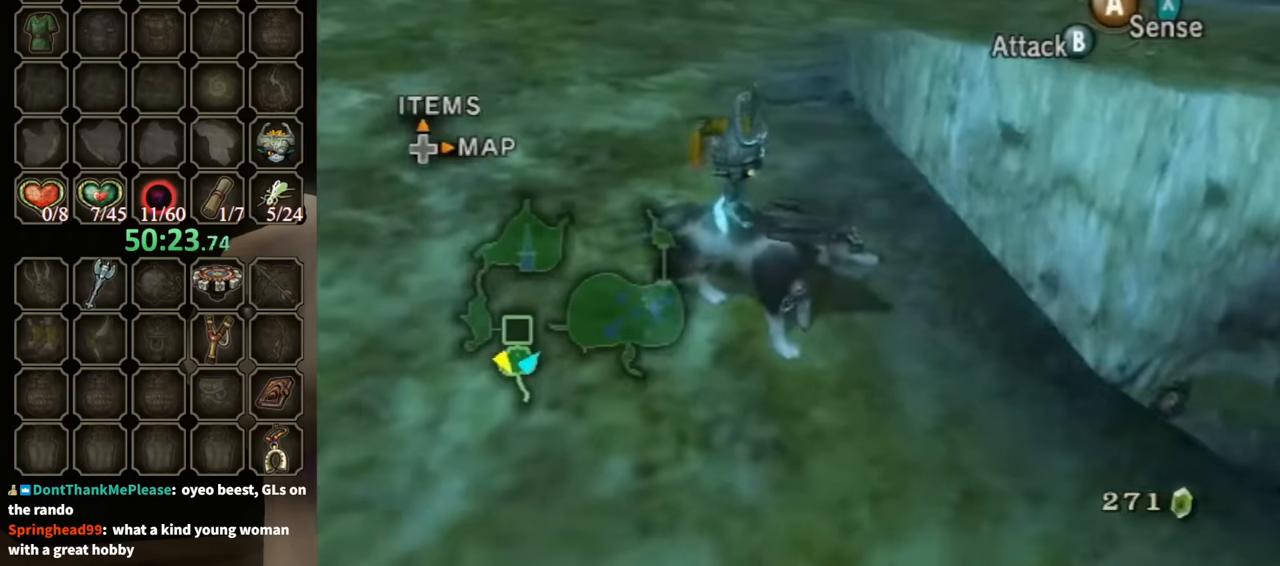
{"buttons": [], "left_stick": "up", "right_stick": "center", "events": [[100, "left_stick", "up-right"], [200, "left_stick", "center"], [367, "right_stick", "center"], [467, "left_stick", "up"]]}
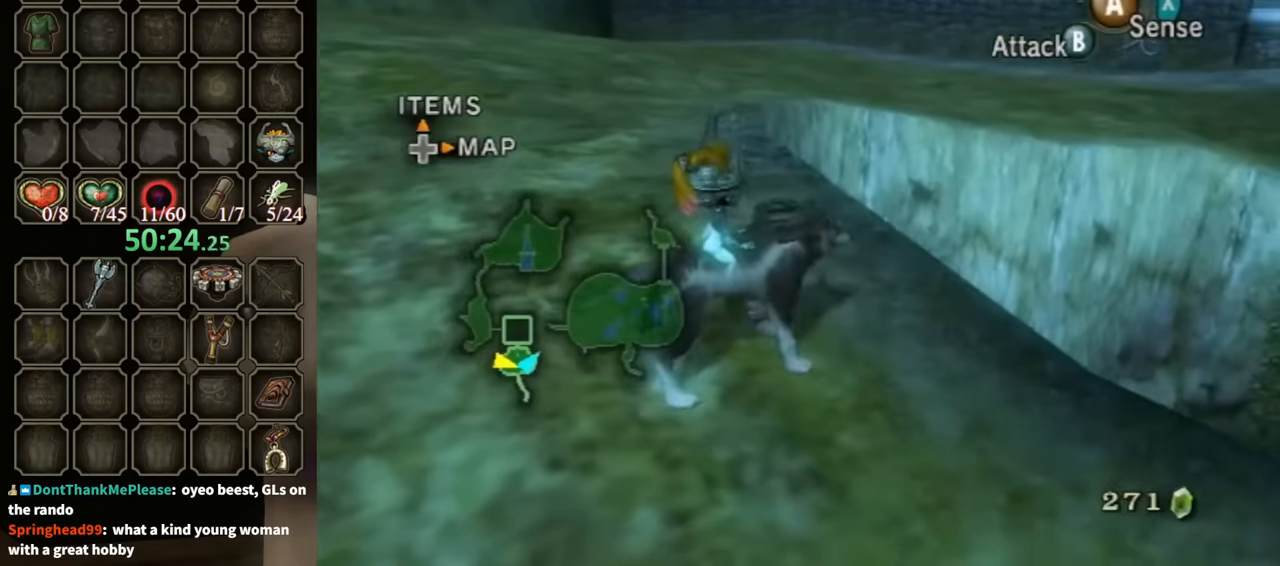
{"buttons": [], "left_stick": "center", "right_stick": "center", "events": [[34, "right_stick", "down-left"], [200, "right_stick", "center"], [300, "left_stick", "center"]]}
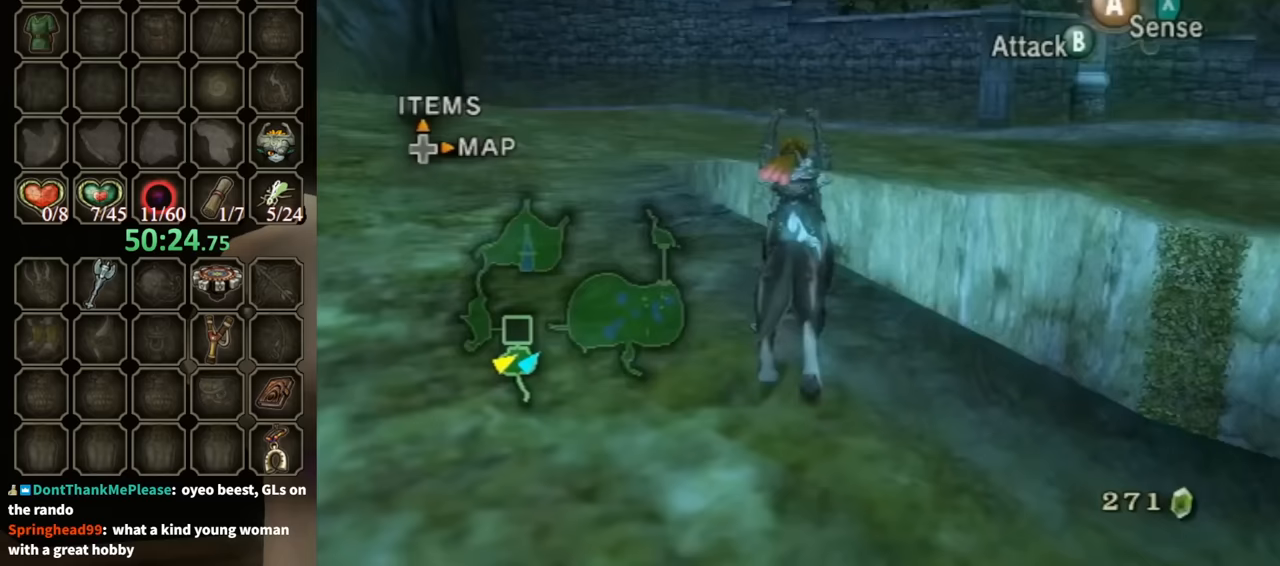
{"buttons": ["L1"], "left_stick": "center", "right_stick": "center", "events": [[33, "left_stick", "up-right"], [167, "left_stick", "center"], [333, "L1", "down"]]}
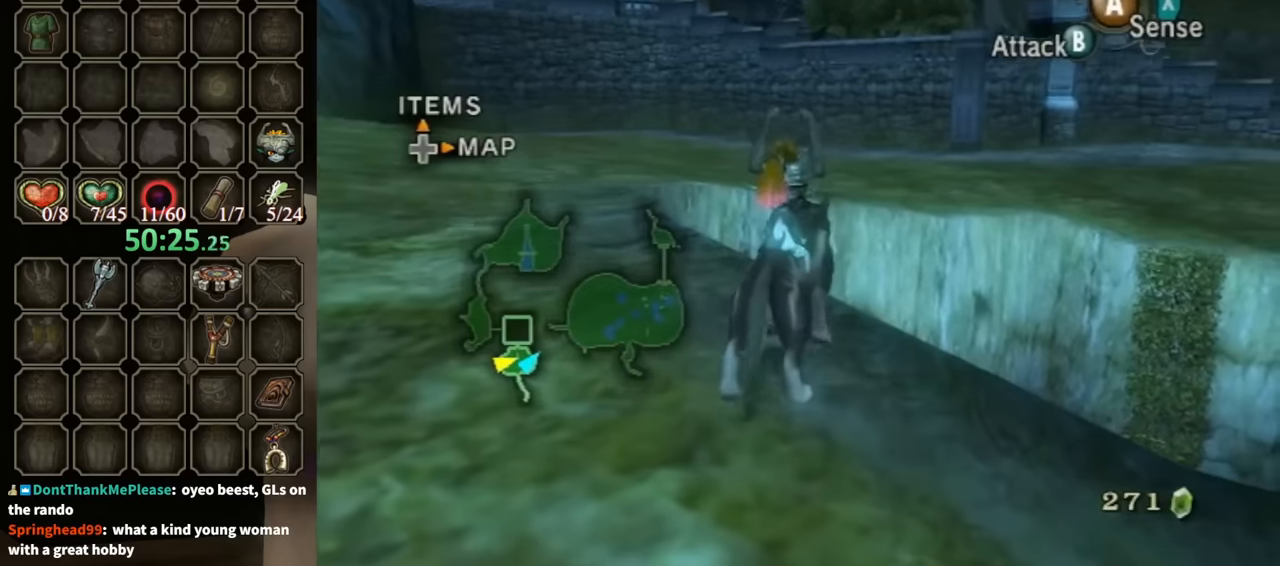
{"buttons": ["L1"], "left_stick": "up-left", "right_stick": "center", "events": [[67, "left_stick", "left"], [367, "left_stick", "up-left"]]}
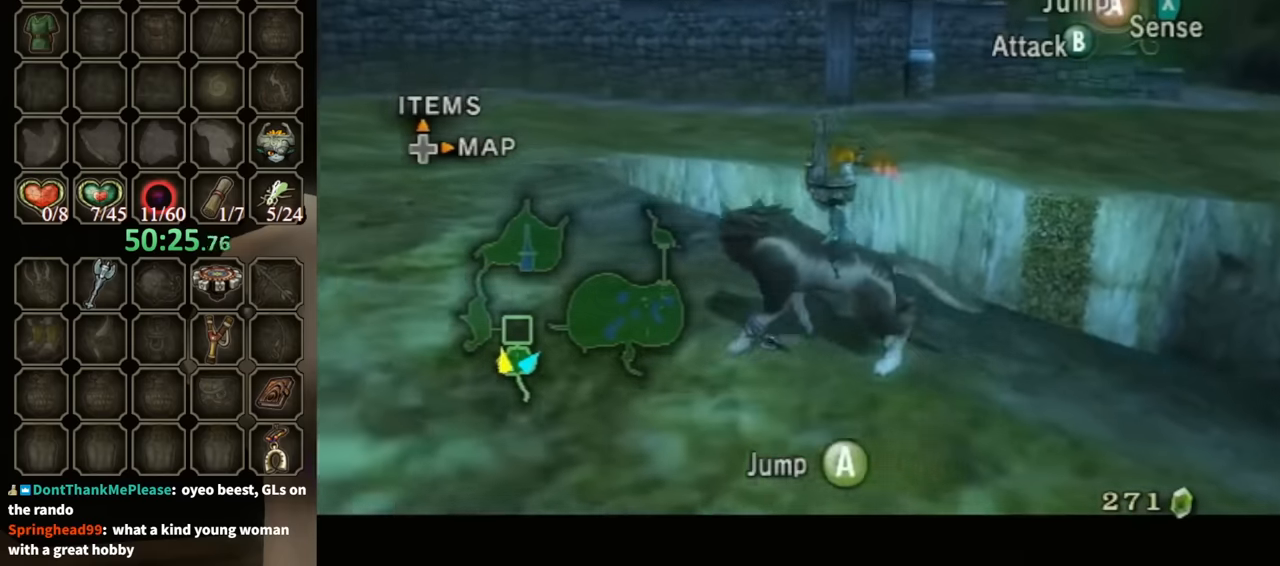
{"buttons": [], "left_stick": "up-right", "right_stick": "center", "events": [[100, "left_stick", "center"], [333, "L1", "up"], [467, "left_stick", "up-right"]]}
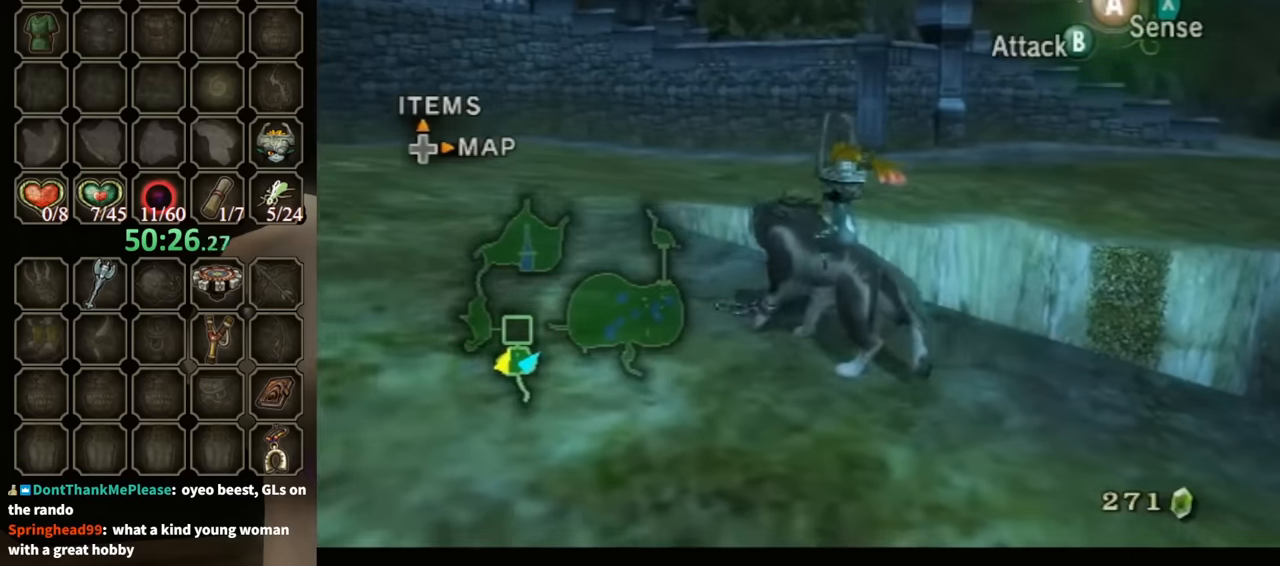
{"buttons": [], "left_stick": "center", "right_stick": "center", "events": [[133, "left_stick", "center"], [233, "left_stick", "up"], [300, "left_stick", "up-right"], [467, "left_stick", "center"]]}
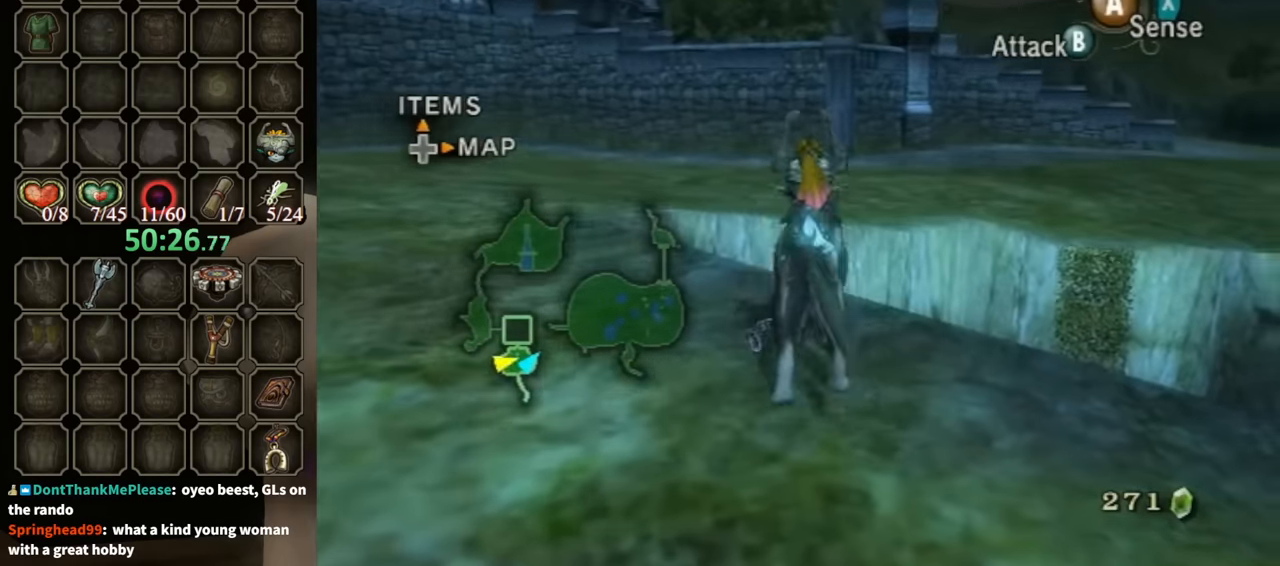
{"buttons": [], "left_stick": "up", "right_stick": "center", "events": [[33, "right_stick", "up"], [133, "right_stick", "center"], [333, "left_stick", "up"]]}
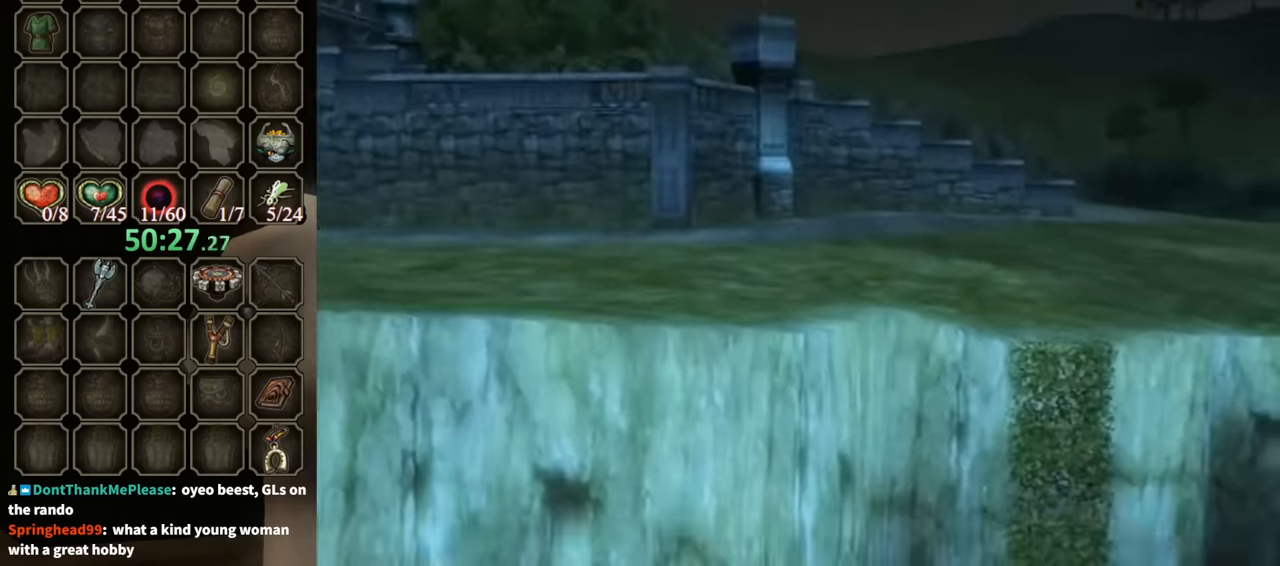
{"buttons": [], "left_stick": "up", "right_stick": "center", "events": []}
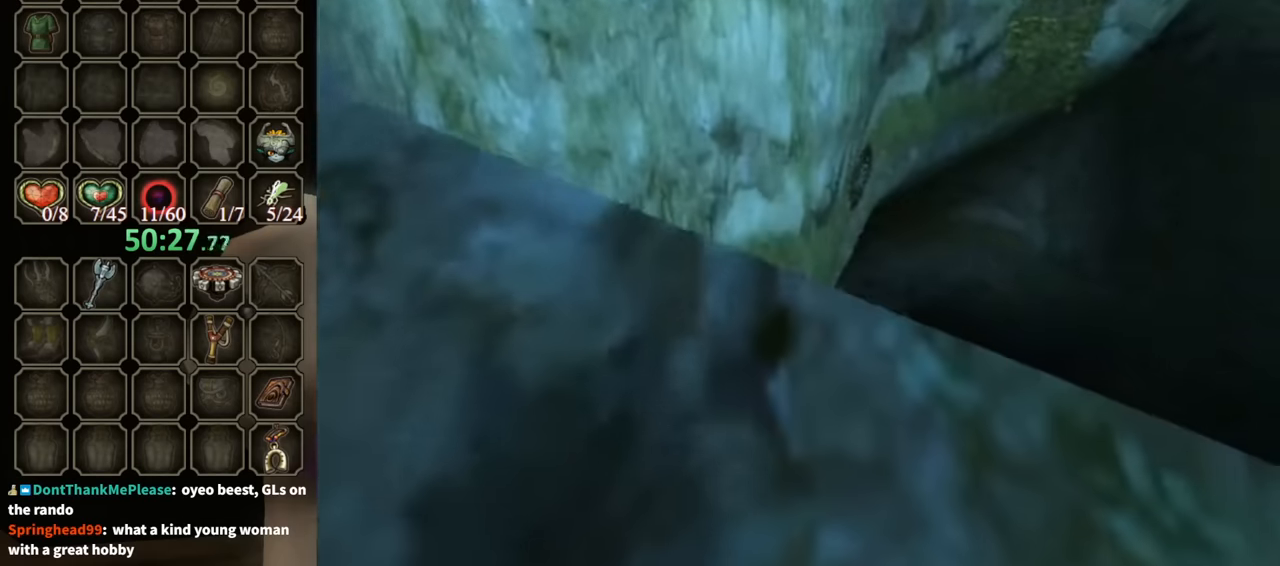
{"buttons": ["A"], "left_stick": "center", "right_stick": "center", "events": [[133, "left_stick", "up-left"], [333, "left_stick", "center"], [433, "A", "down"]]}
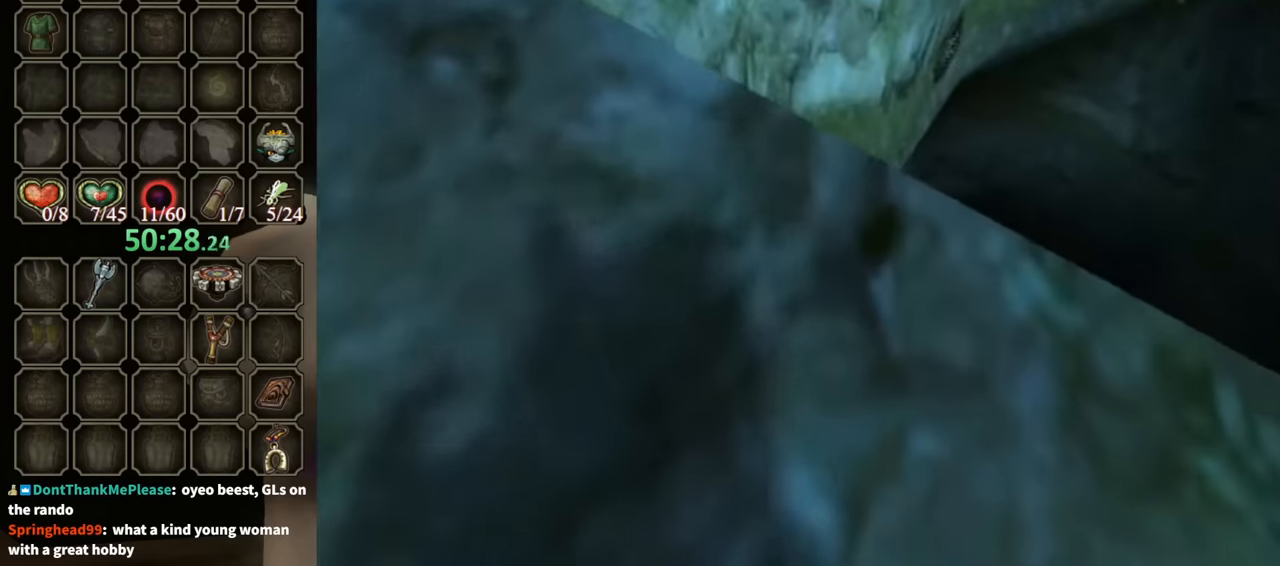
{"buttons": [], "left_stick": "up", "right_stick": "center", "events": [[67, "A", "up"], [133, "left_stick", "up"], [267, "left_stick", "center"], [467, "left_stick", "up"]]}
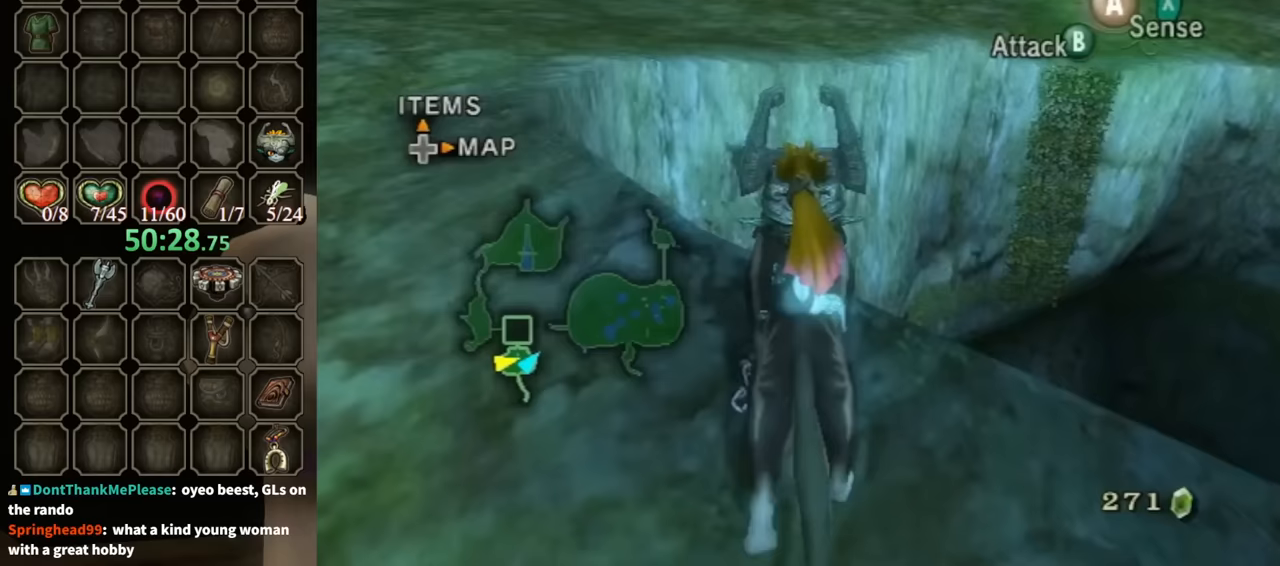
{"buttons": [], "left_stick": "center", "right_stick": "center", "events": [[133, "left_stick", "center"], [300, "left_stick", "up"], [500, "left_stick", "center"]]}